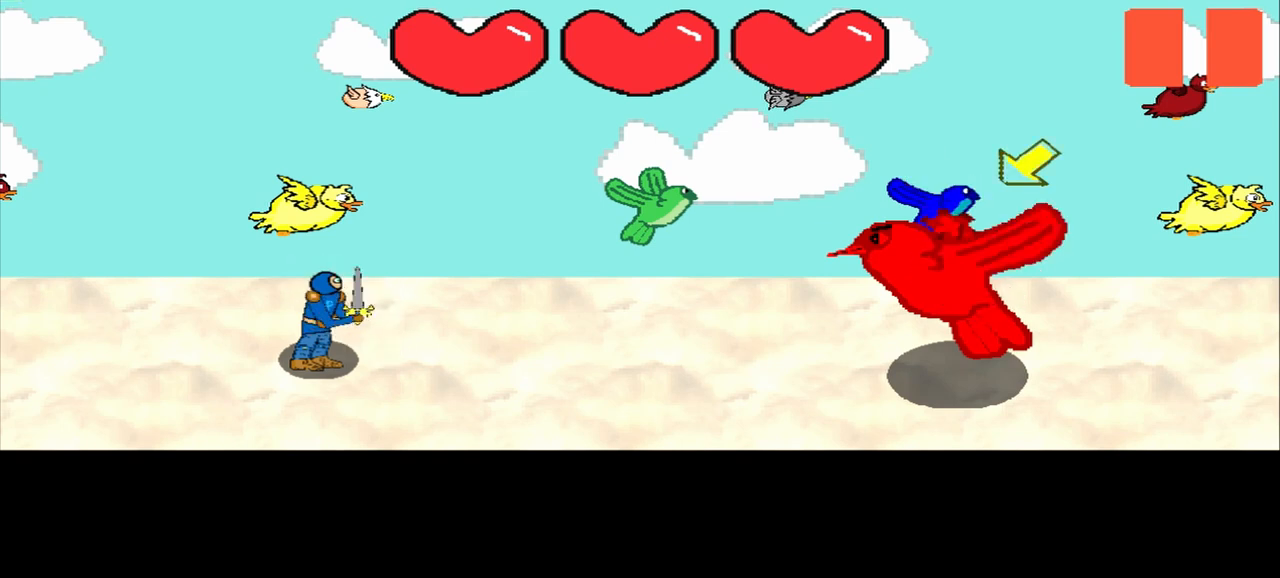
Gameplay with a controller (PlayStation layout); each line is a JSON object with the inputs held at the frame after it. "events" lists button and stick changes between this image and that frame as [ms after this image, input, new state], when the widget could be followed in between. Not read: L2 L3 R2 R3 right_stick.
{"buttons": [], "left_stick": "center", "events": [[83, "left_stick", "down-left"], [167, "left_stick", "center"]]}
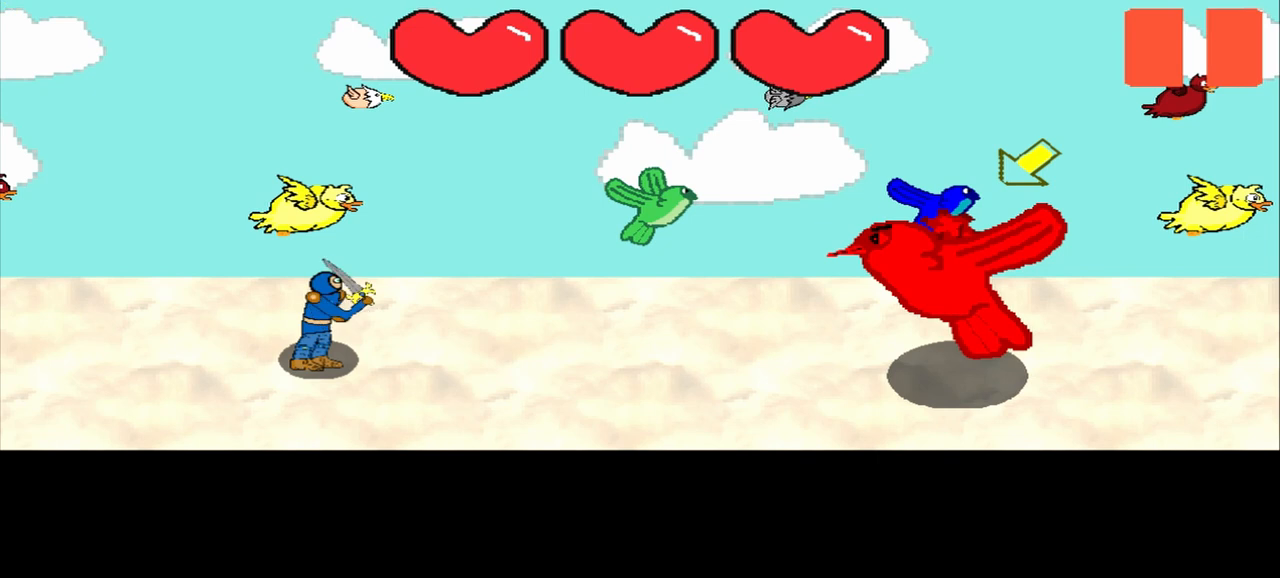
{"buttons": [], "left_stick": "center", "events": [[292, "left_stick", "down-left"], [458, "left_stick", "center"]]}
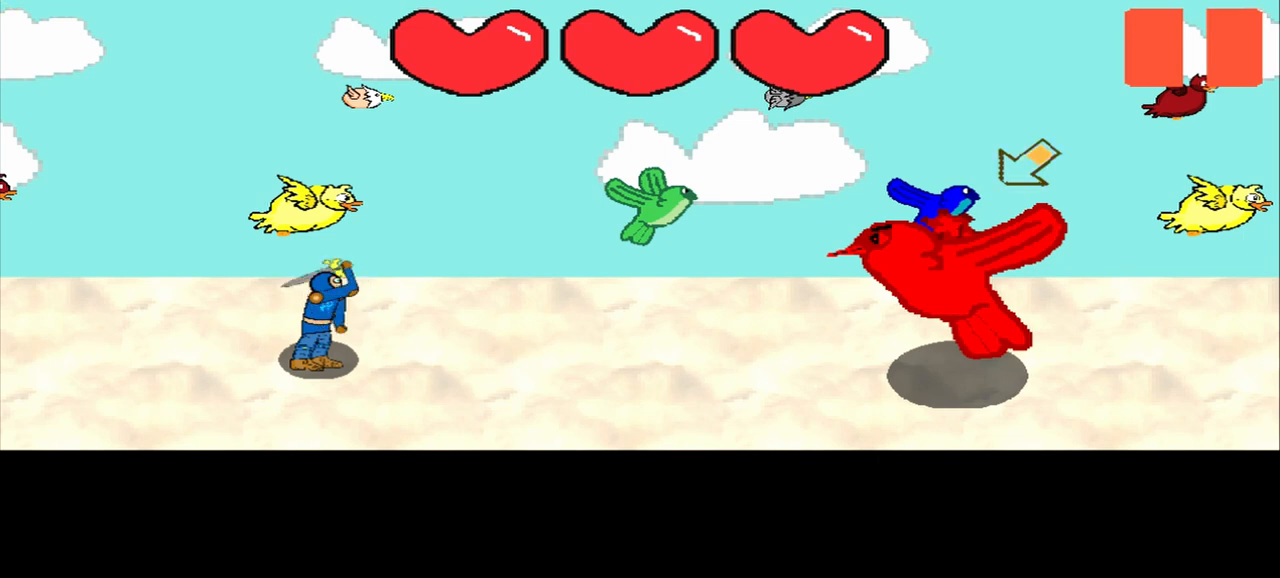
{"buttons": [], "left_stick": "down-left", "events": [[167, "left_stick", "down-left"]]}
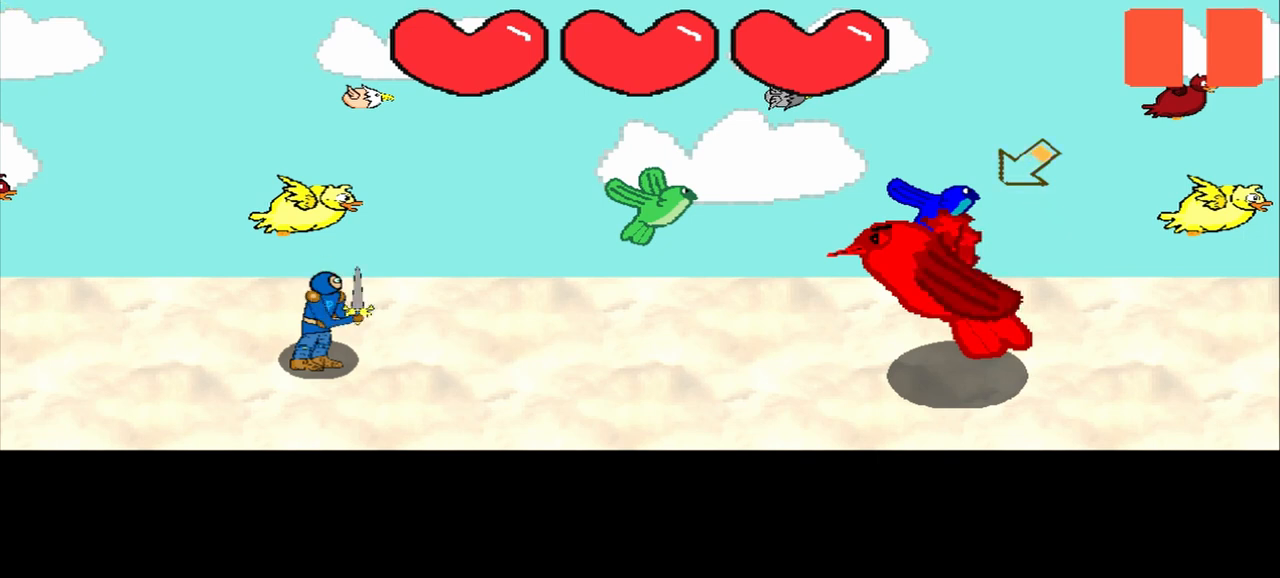
{"buttons": [], "left_stick": "down-left", "events": [[125, "left_stick", "center"], [375, "left_stick", "down-left"]]}
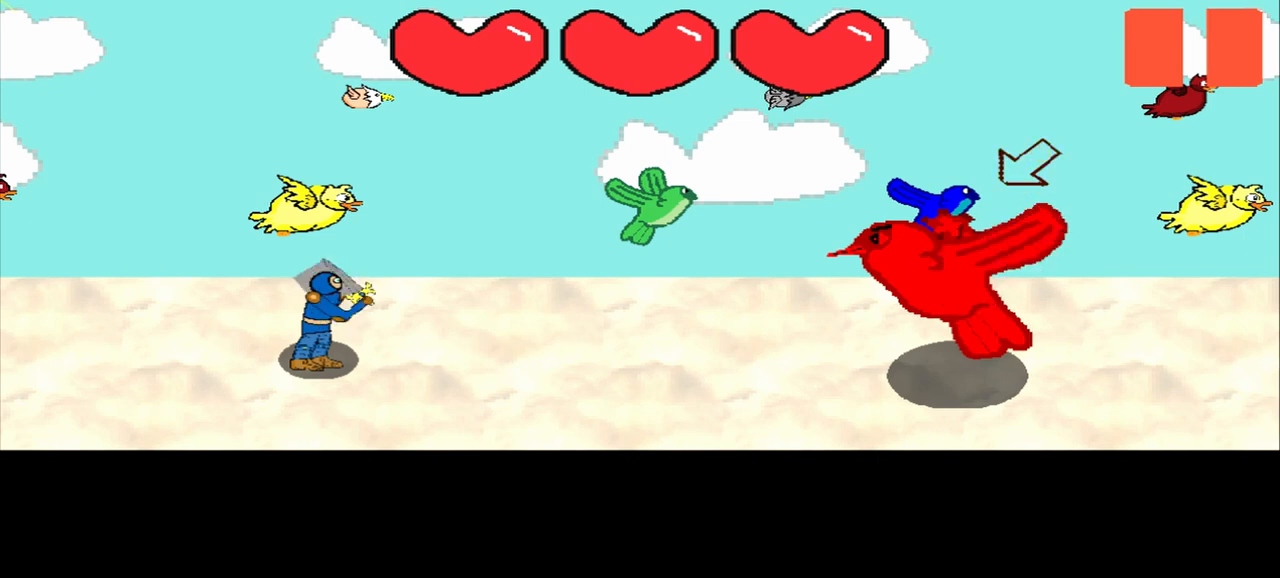
{"buttons": [], "left_stick": "center", "events": [[125, "left_stick", "center"], [292, "left_stick", "down-left"], [375, "left_stick", "center"]]}
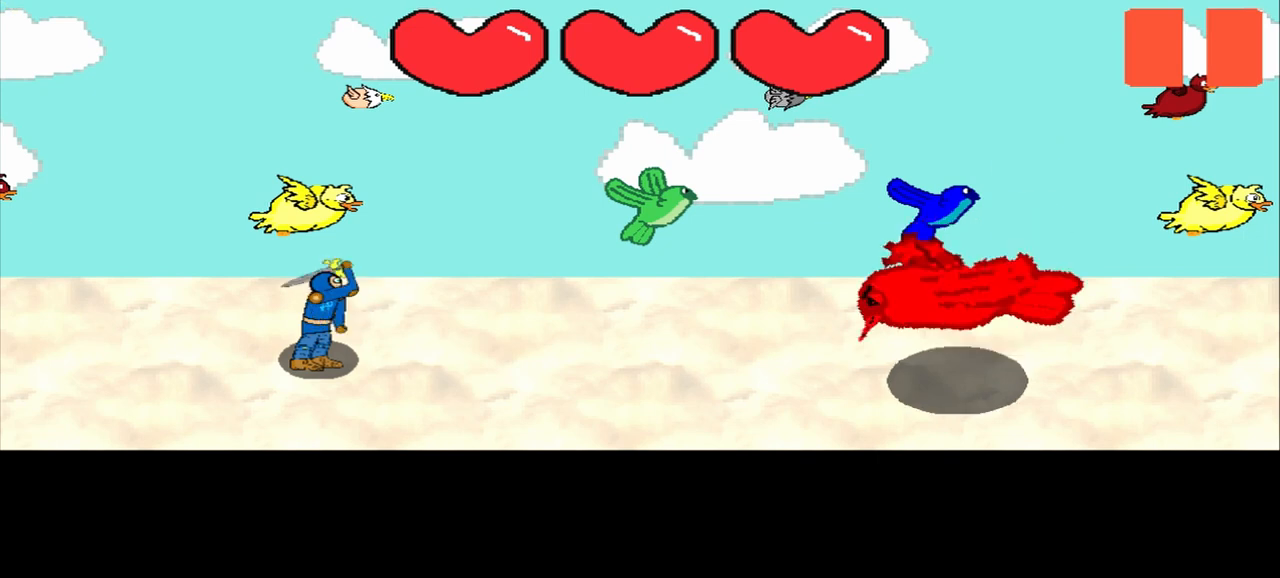
{"buttons": [], "left_stick": "center", "events": []}
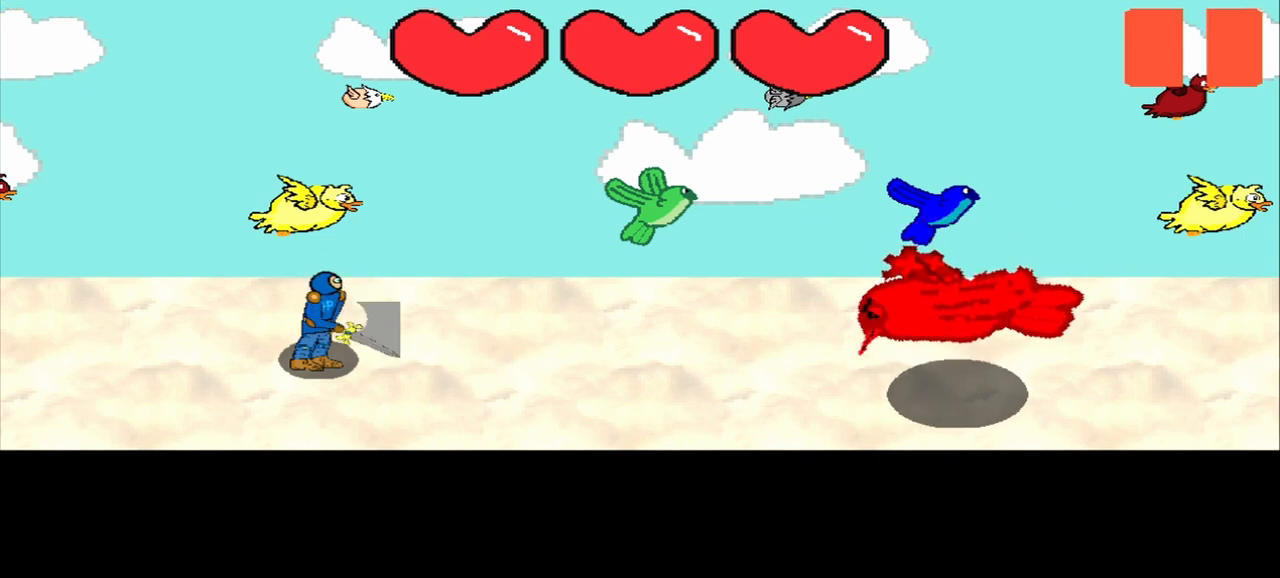
{"buttons": [], "left_stick": "center", "events": []}
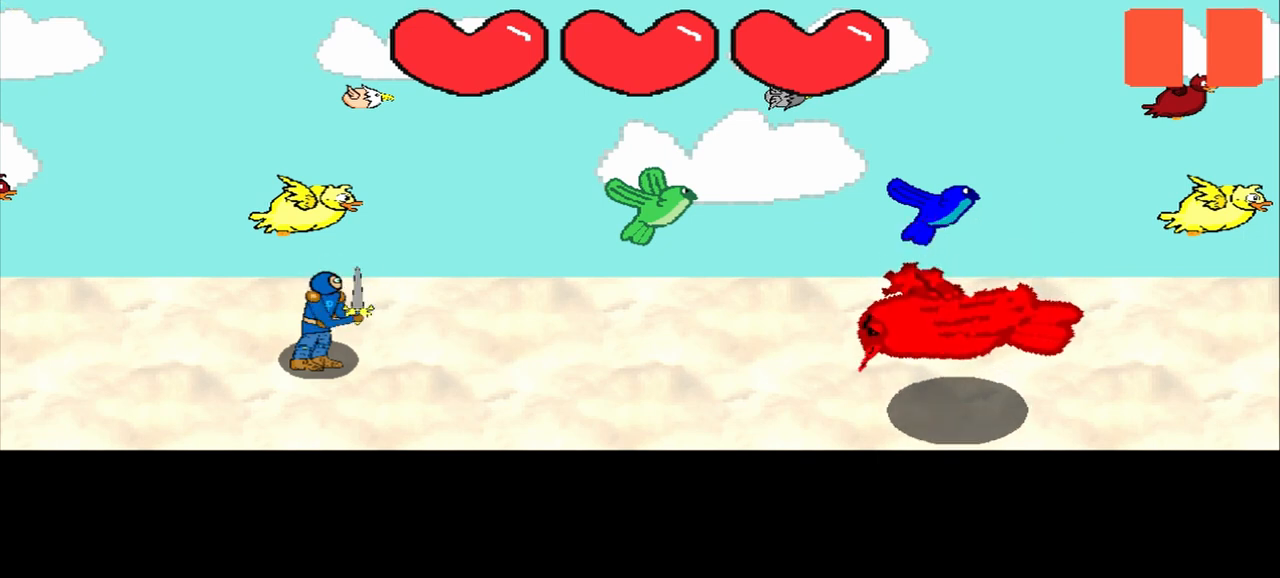
{"buttons": [], "left_stick": "center", "events": []}
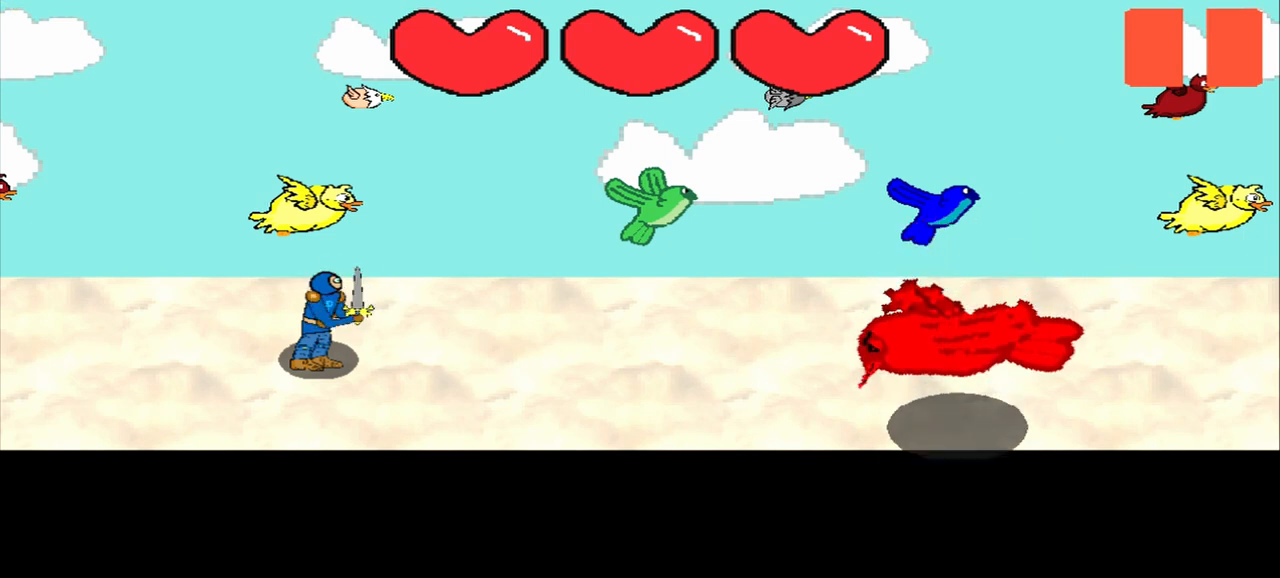
{"buttons": [], "left_stick": "center", "events": []}
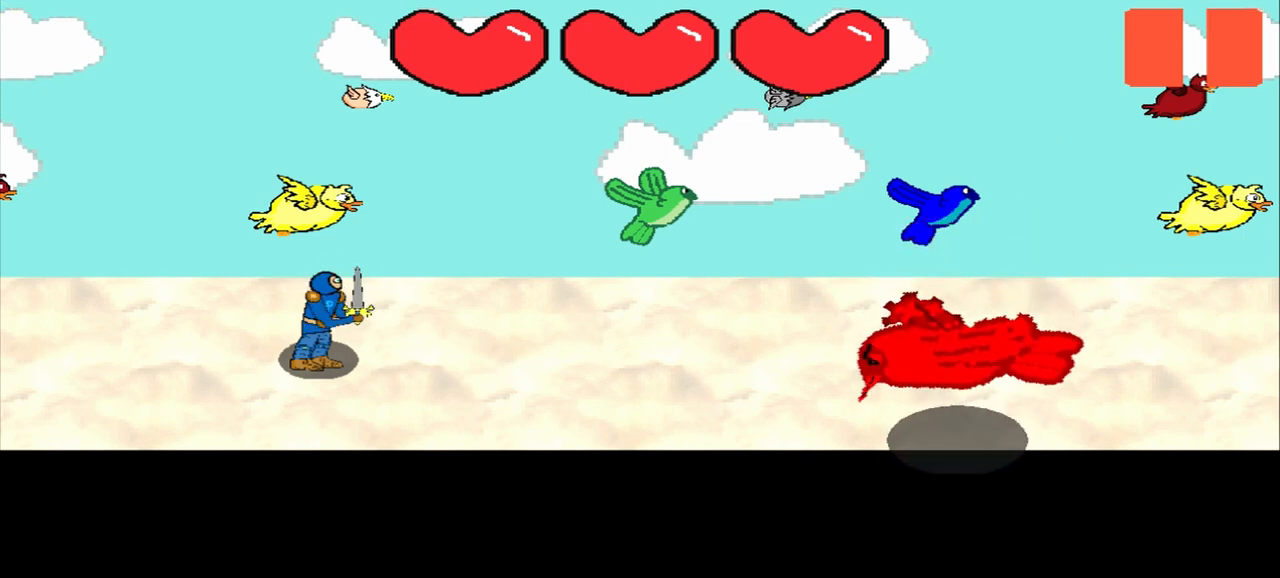
{"buttons": [], "left_stick": "center", "events": []}
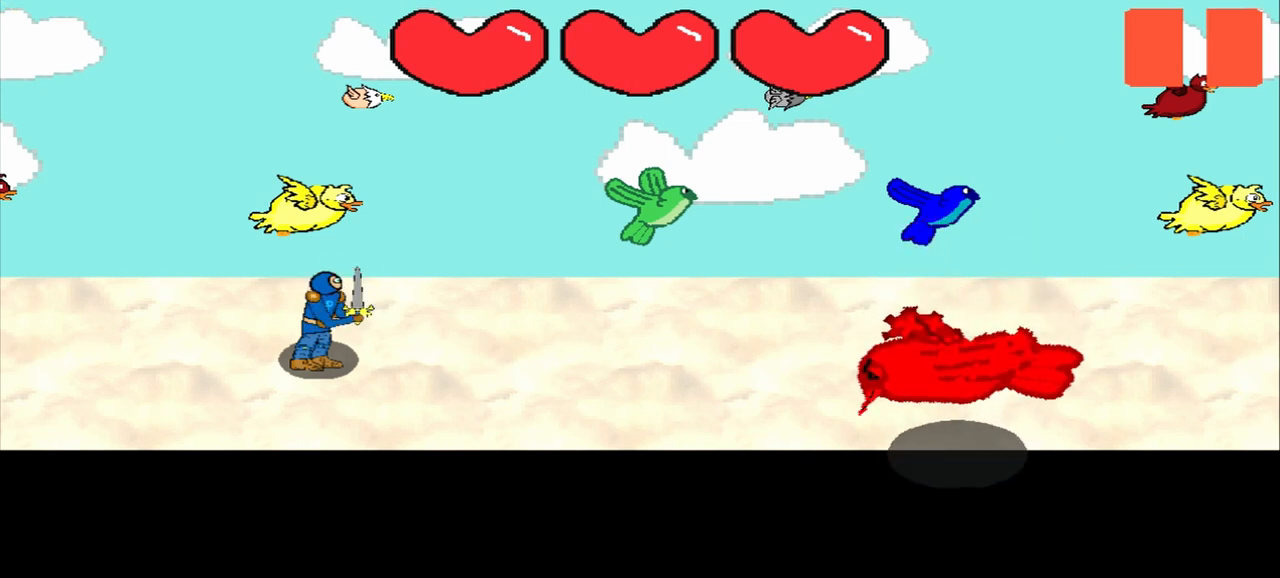
{"buttons": [], "left_stick": "center", "events": []}
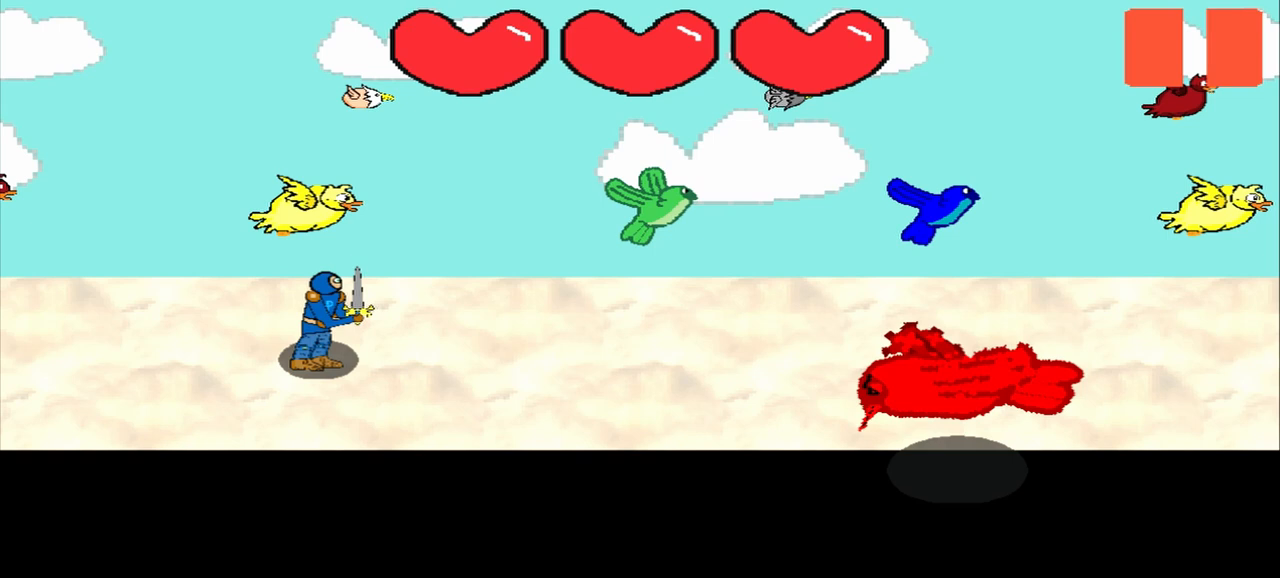
{"buttons": [], "left_stick": "center", "events": []}
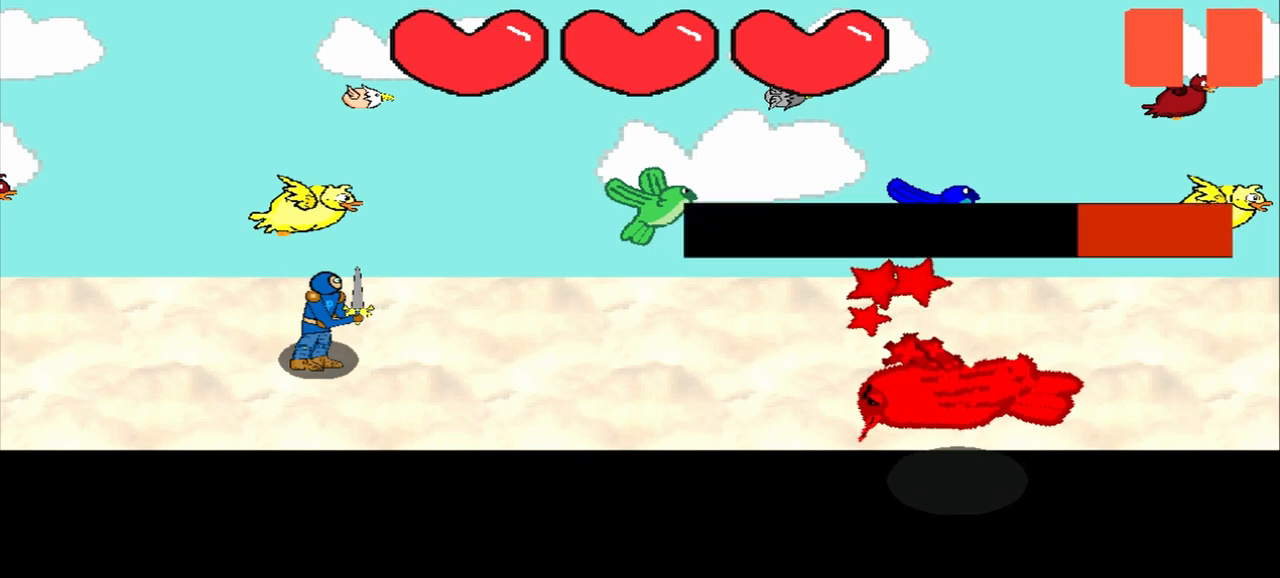
{"buttons": [], "left_stick": "center", "events": [[83, "left_stick", "down-left"], [375, "left_stick", "center"]]}
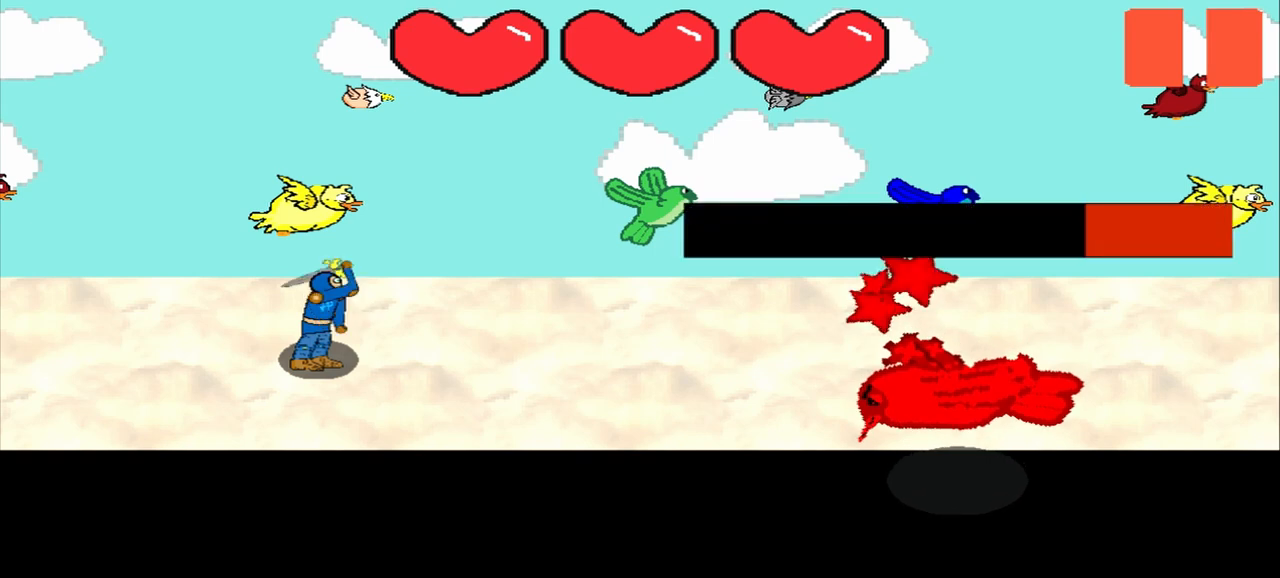
{"buttons": [], "left_stick": "right", "events": [[125, "left_stick", "up-right"], [292, "left_stick", "center"], [500, "left_stick", "right"]]}
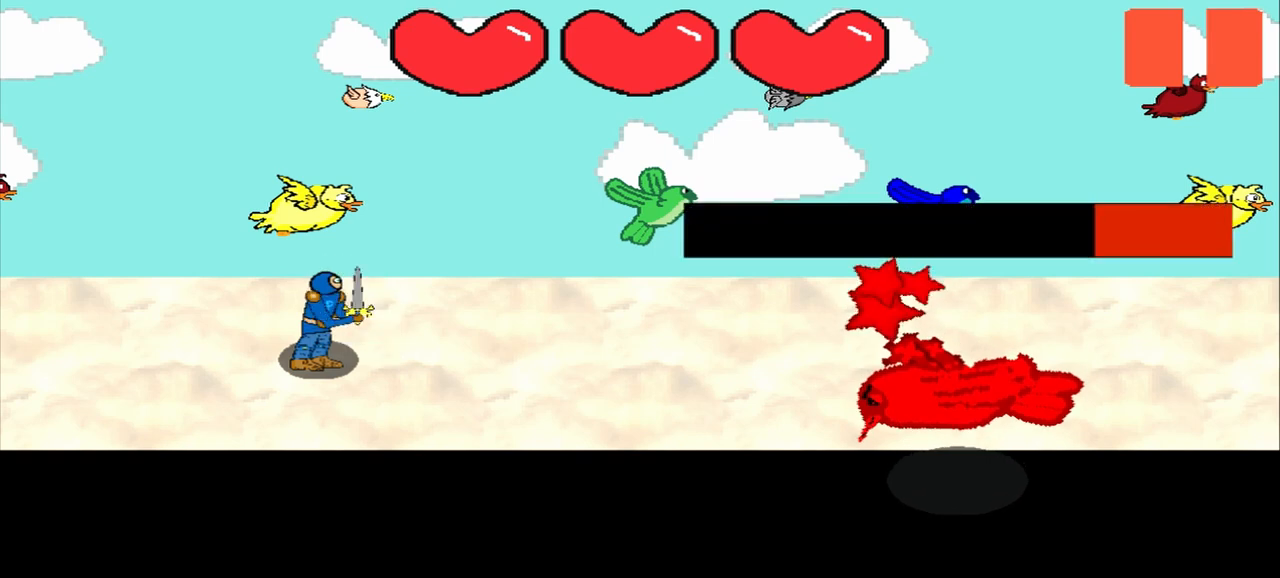
{"buttons": [], "left_stick": "center", "events": [[167, "left_stick", "center"]]}
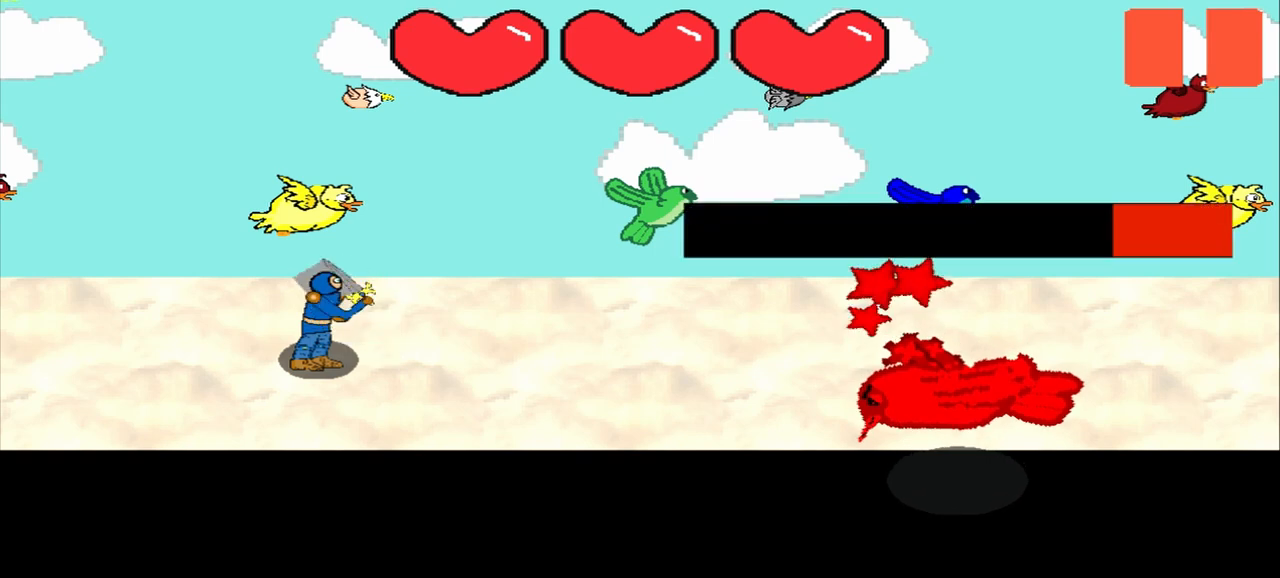
{"buttons": [], "left_stick": "center", "events": [[292, "left_stick", "up"], [375, "left_stick", "center"]]}
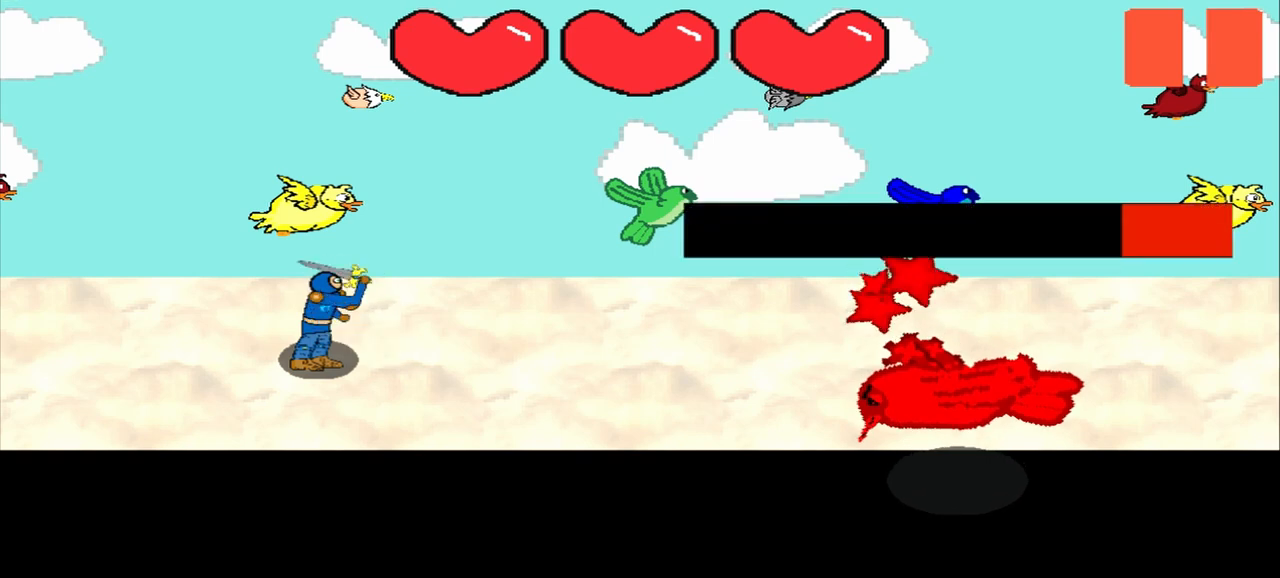
{"buttons": [], "left_stick": "center", "events": [[208, "left_stick", "down"], [417, "left_stick", "center"]]}
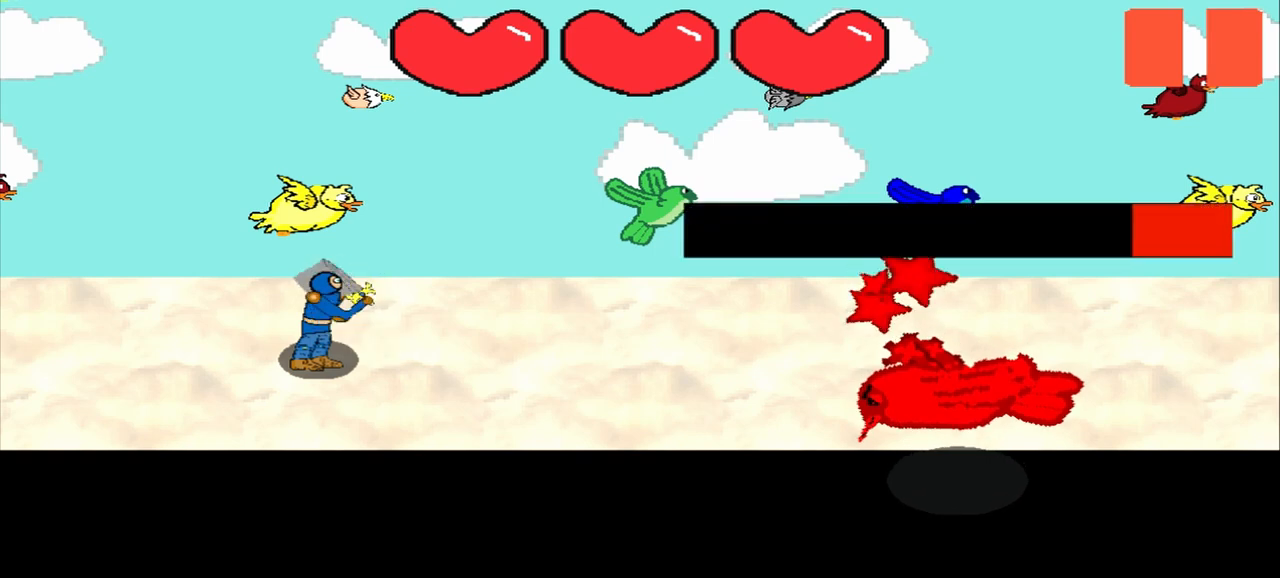
{"buttons": [], "left_stick": "center", "events": [[208, "left_stick", "down-right"], [417, "left_stick", "center"]]}
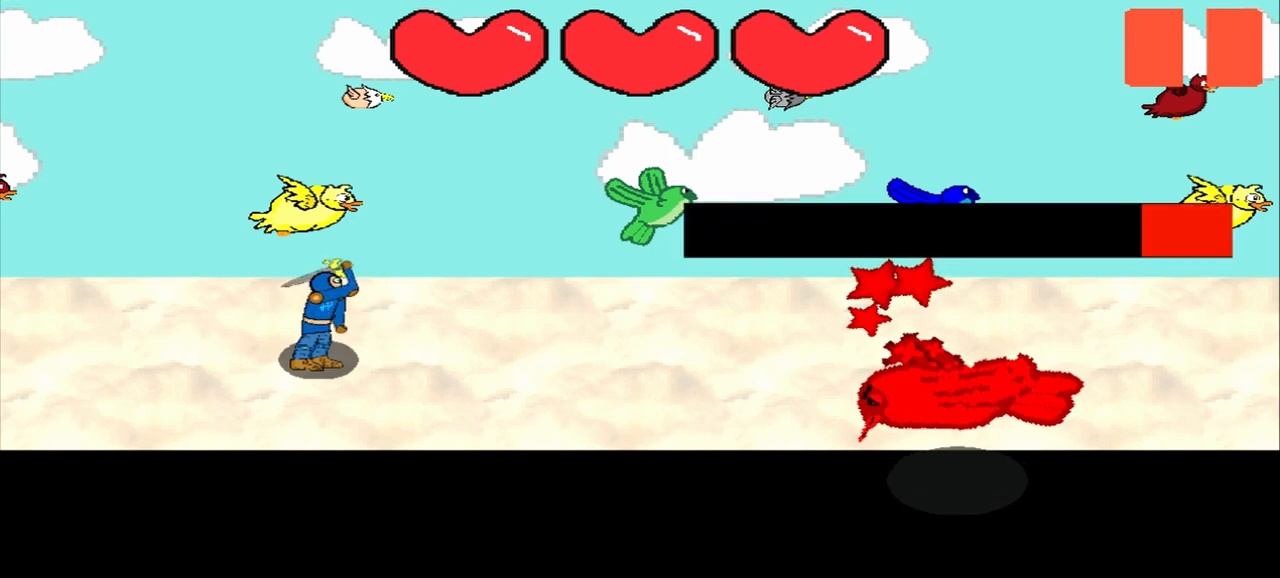
{"buttons": [], "left_stick": "down-right", "events": [[83, "left_stick", "left"], [250, "left_stick", "center"], [417, "left_stick", "down-right"]]}
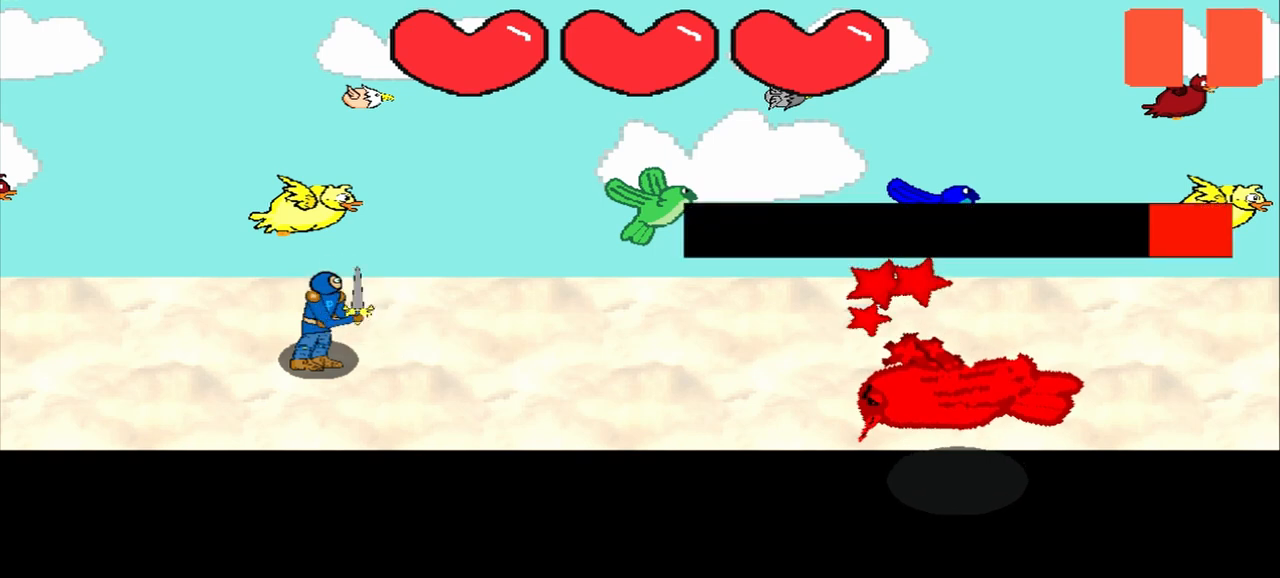
{"buttons": [], "left_stick": "center", "events": [[125, "left_stick", "center"], [375, "left_stick", "up-left"], [500, "left_stick", "center"]]}
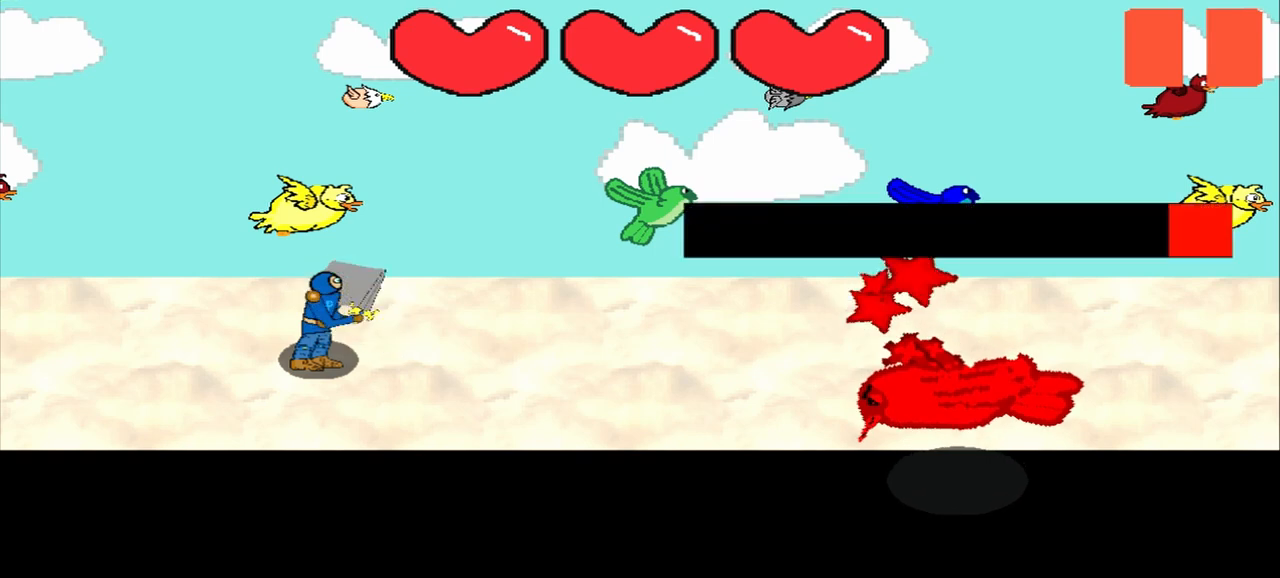
{"buttons": [], "left_stick": "center", "events": [[375, "left_stick", "up"], [458, "left_stick", "center"]]}
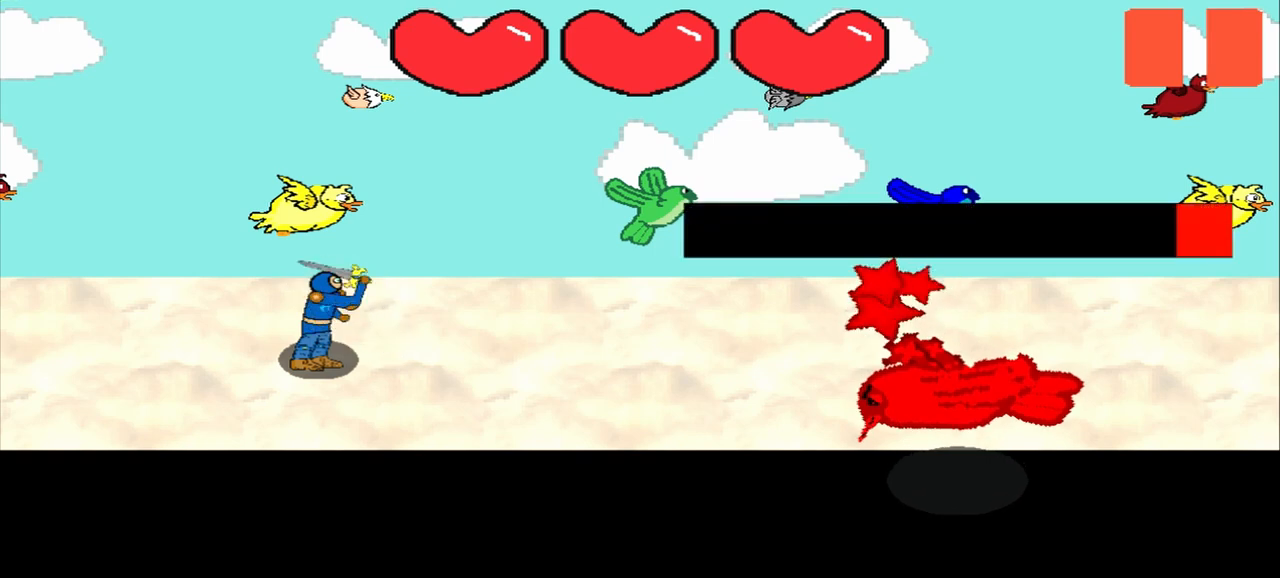
{"buttons": [], "left_stick": "center", "events": [[167, "left_stick", "up"], [292, "left_stick", "center"]]}
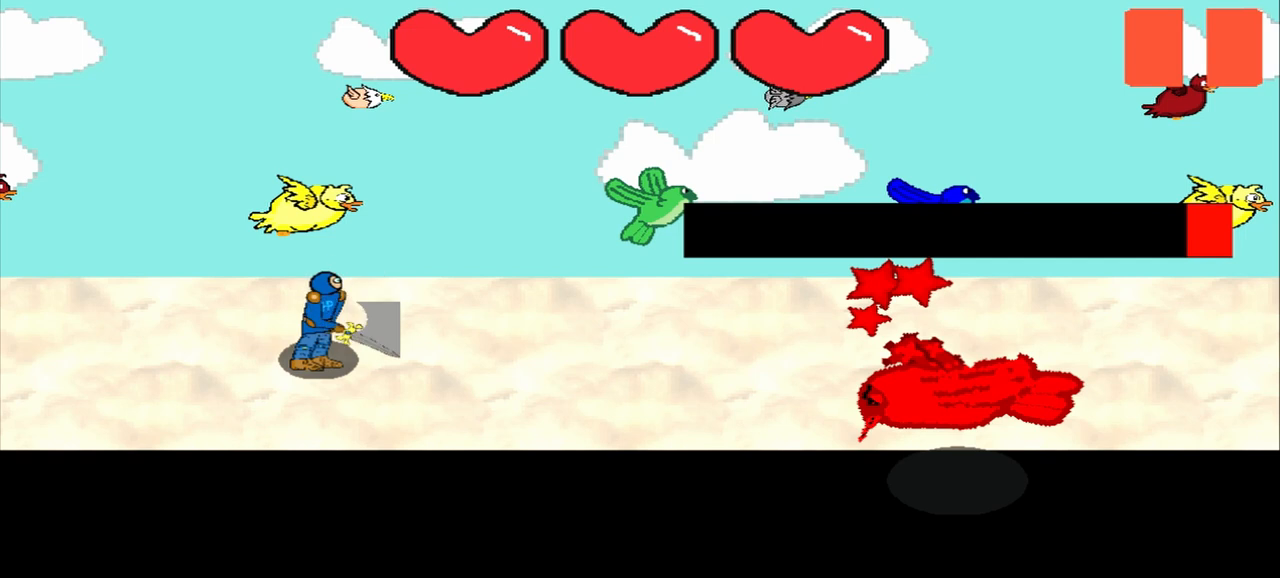
{"buttons": [], "left_stick": "center", "events": []}
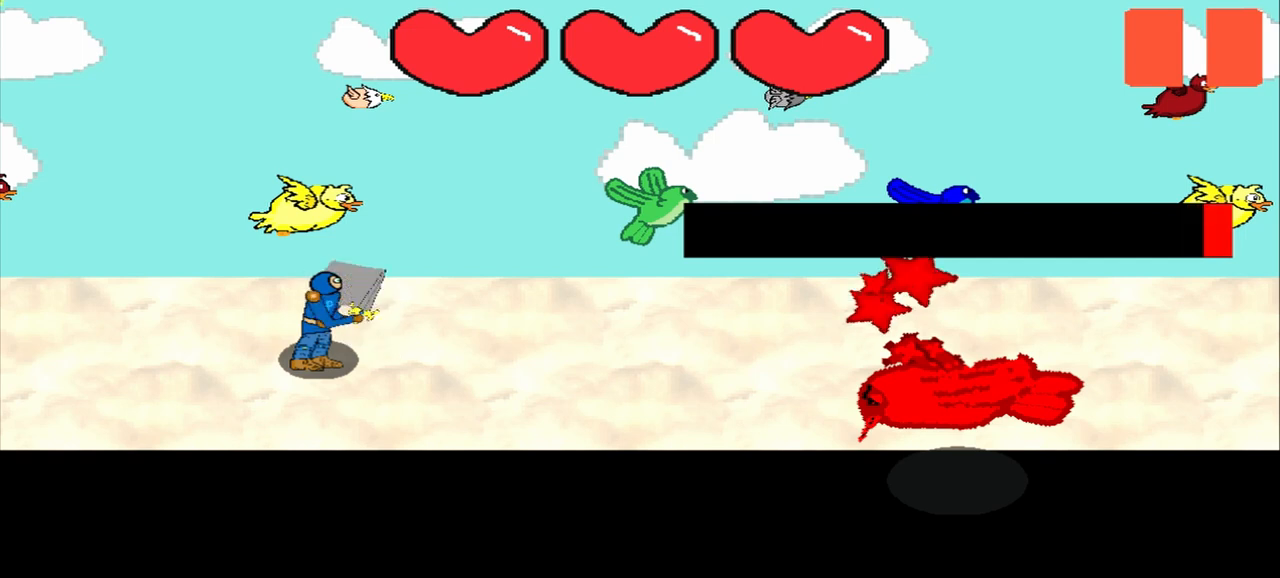
{"buttons": [], "left_stick": "center", "events": [[292, "left_stick", "up"], [417, "left_stick", "center"]]}
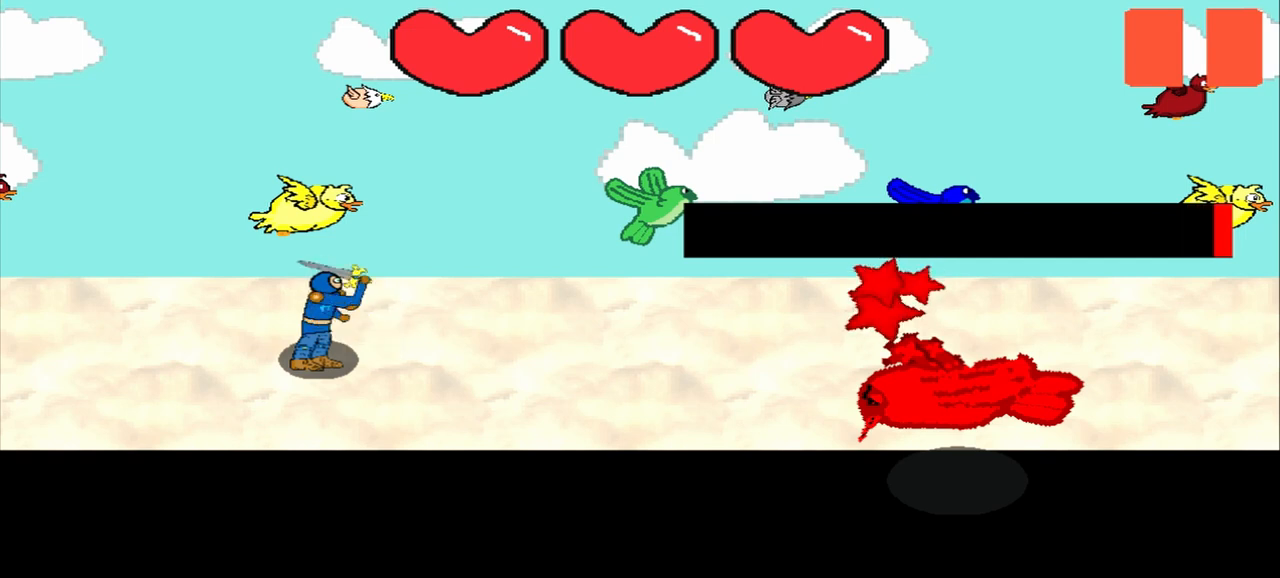
{"buttons": [], "left_stick": "down-right", "events": [[250, "left_stick", "down-right"]]}
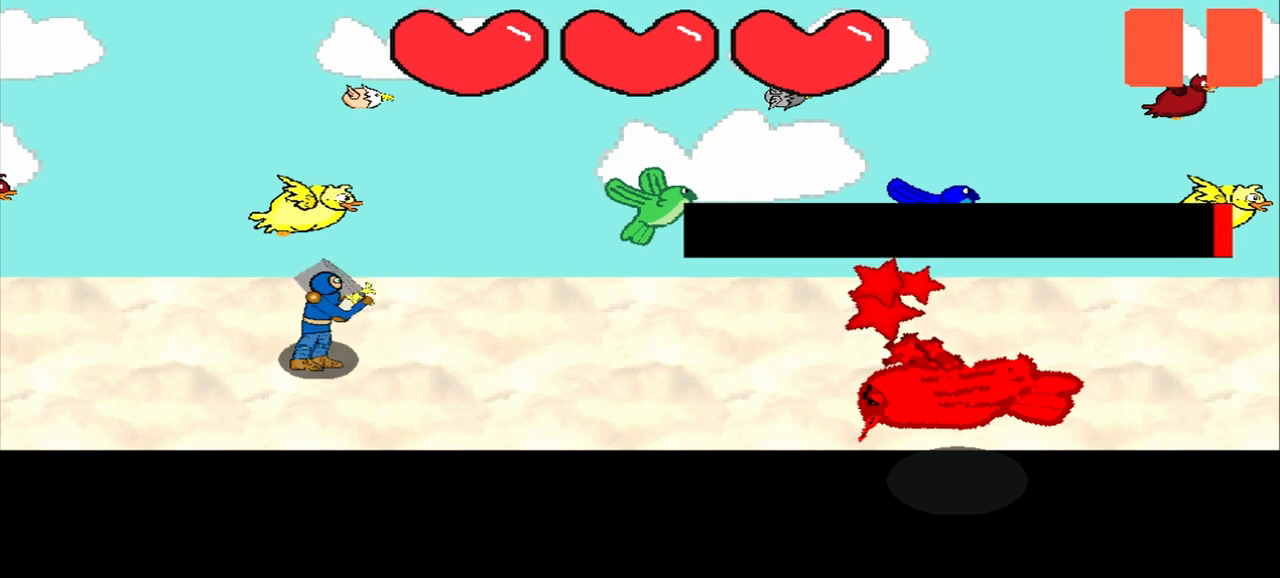
{"buttons": [], "left_stick": "center", "events": [[167, "left_stick", "center"], [333, "left_stick", "left"], [458, "left_stick", "center"]]}